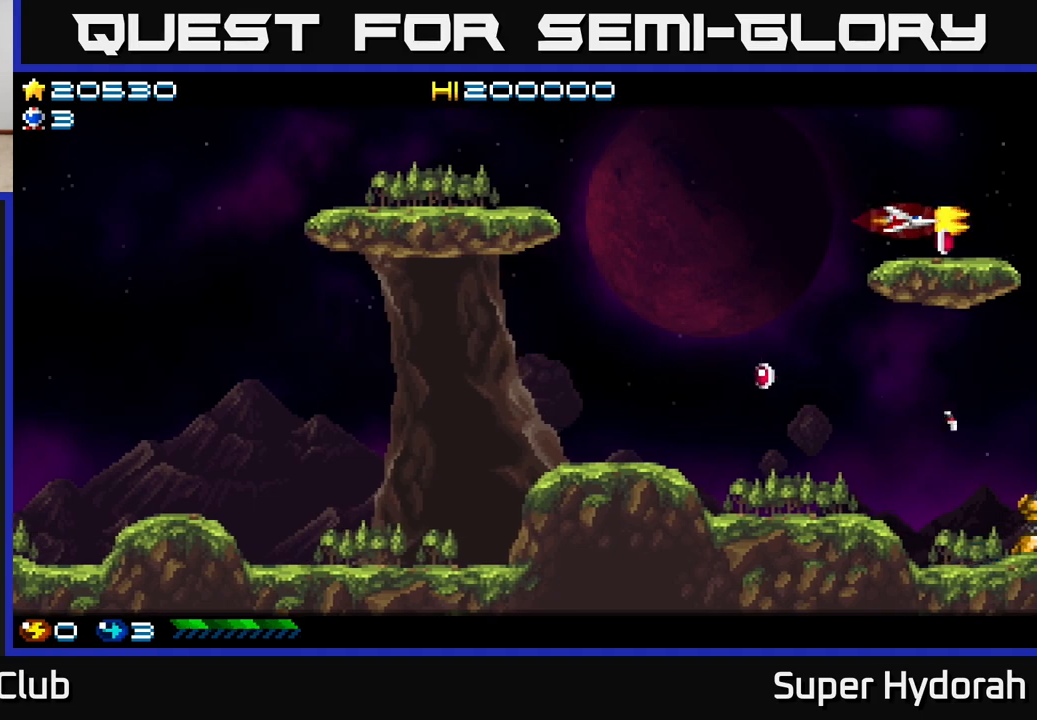
Gameplay with a controller (Xbox layout); each line is a JSON object with the inputs held at the frame after it. "events" lists button and stick changes between this image and that frame as [ms after this image, input, new state], when the widget could be followed in between. Not read: left_stick right_stick.
{"buttons": ["A", "DPAD_UP", "DPAD_LEFT"], "events": [[100, "A", "up"], [167, "DPAD_DOWN", "down"], [200, "DPAD_RIGHT", "down"], [233, "DPAD_DOWN", "up"], [233, "DPAD_RIGHT", "up"], [283, "A", "down"], [367, "DPAD_UP", "down"], [417, "DPAD_LEFT", "down"]]}
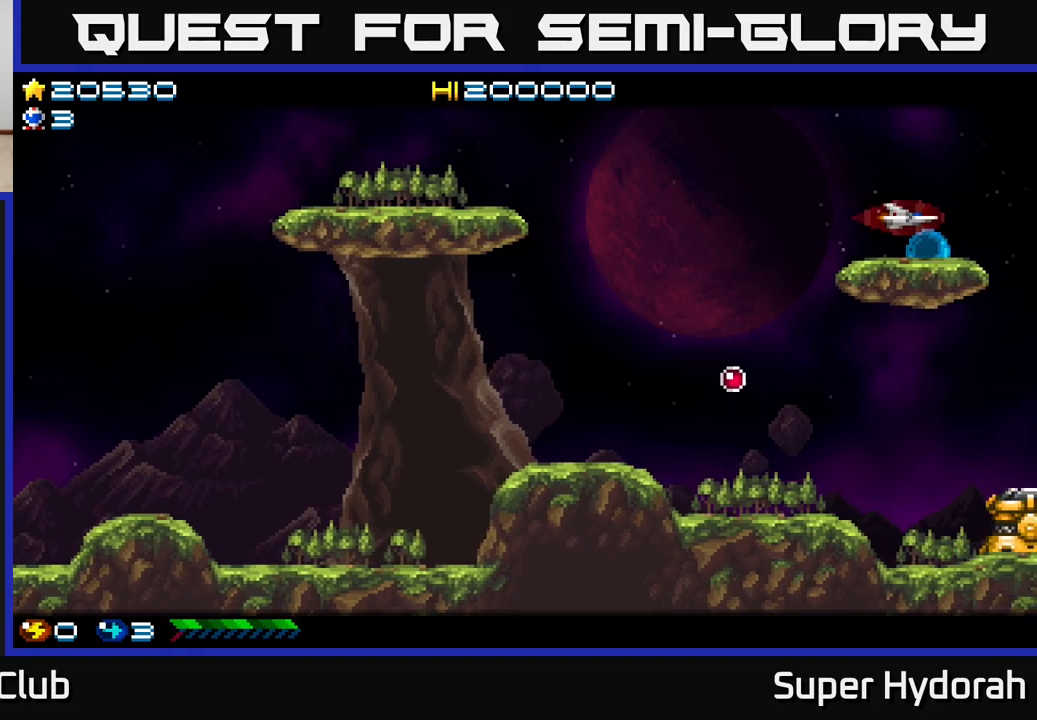
{"buttons": ["DPAD_DOWN", "DPAD_LEFT"], "events": [[83, "DPAD_UP", "up"], [283, "DPAD_DOWN", "down"], [467, "A", "up"]]}
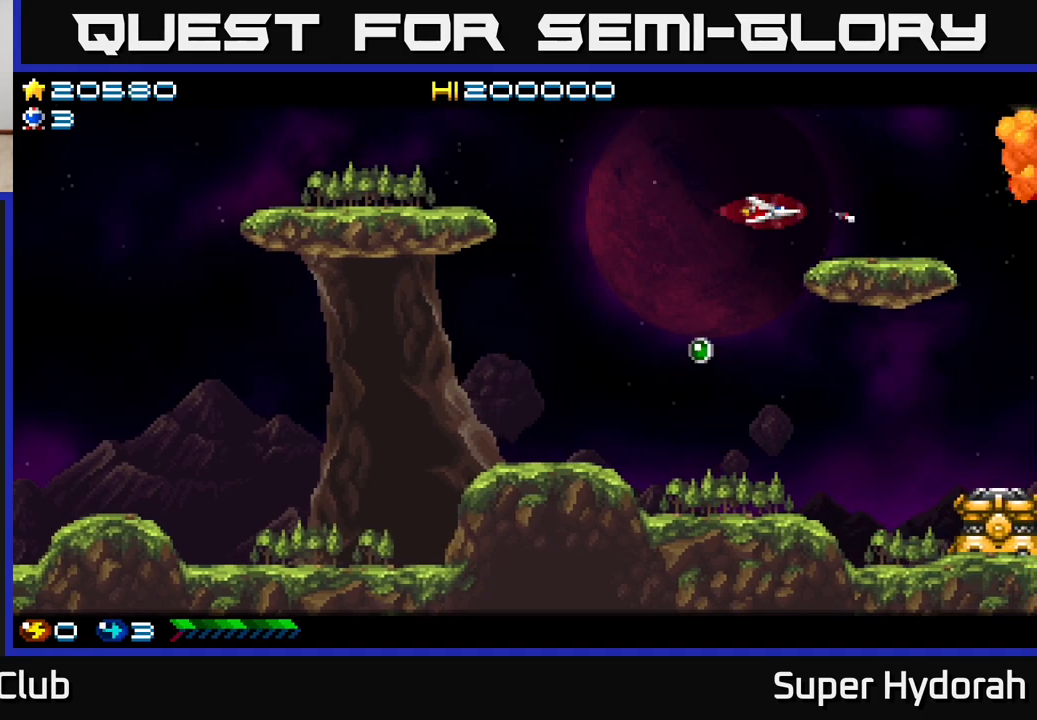
{"buttons": ["DPAD_DOWN", "DPAD_LEFT"], "events": [[283, "DPAD_LEFT", "up"], [450, "DPAD_LEFT", "down"]]}
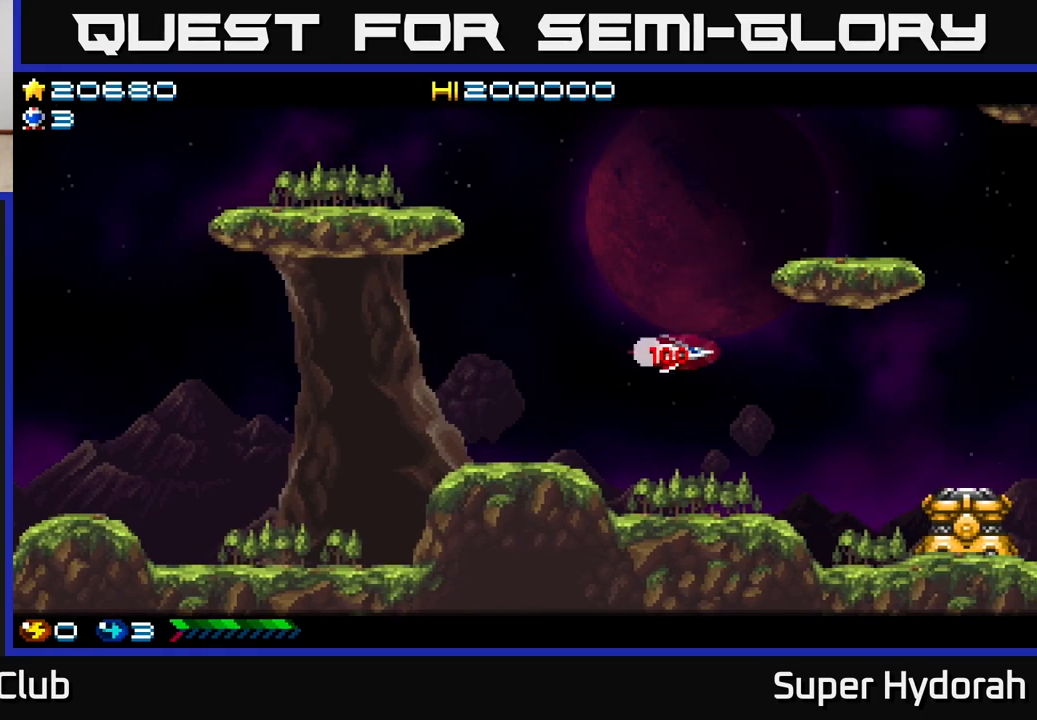
{"buttons": ["DPAD_RIGHT"], "events": [[33, "DPAD_LEFT", "up"], [100, "DPAD_RIGHT", "down"], [300, "DPAD_DOWN", "up"]]}
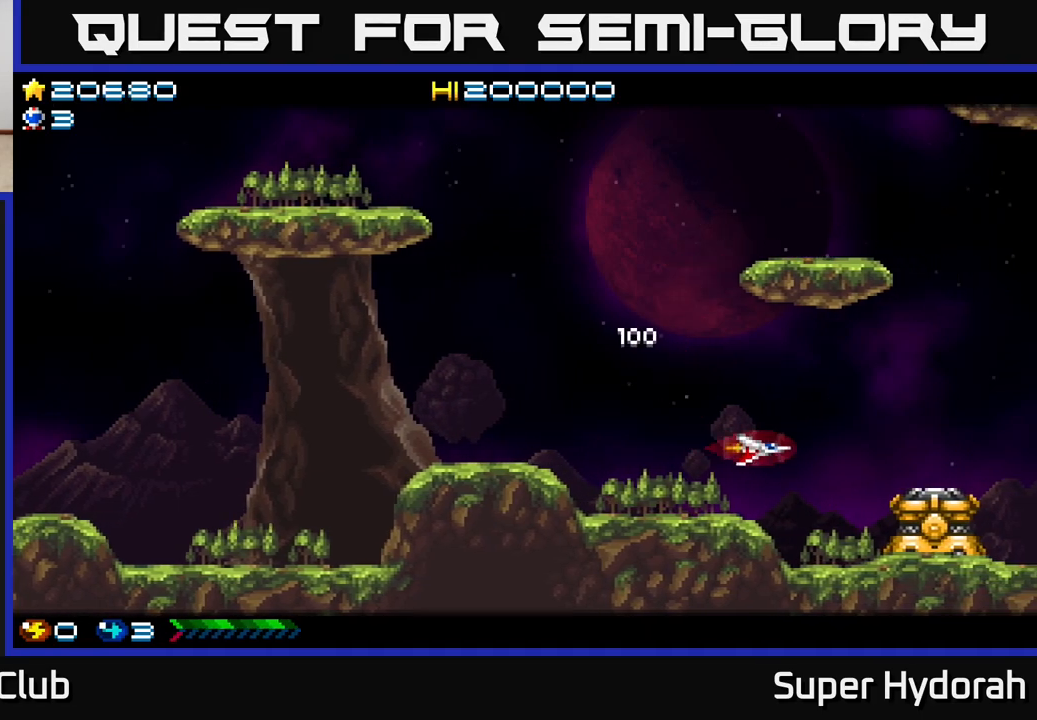
{"buttons": ["A", "DPAD_LEFT"], "events": [[67, "DPAD_DOWN", "down"], [167, "DPAD_RIGHT", "up"], [200, "A", "down"], [250, "DPAD_DOWN", "up"], [383, "DPAD_LEFT", "down"]]}
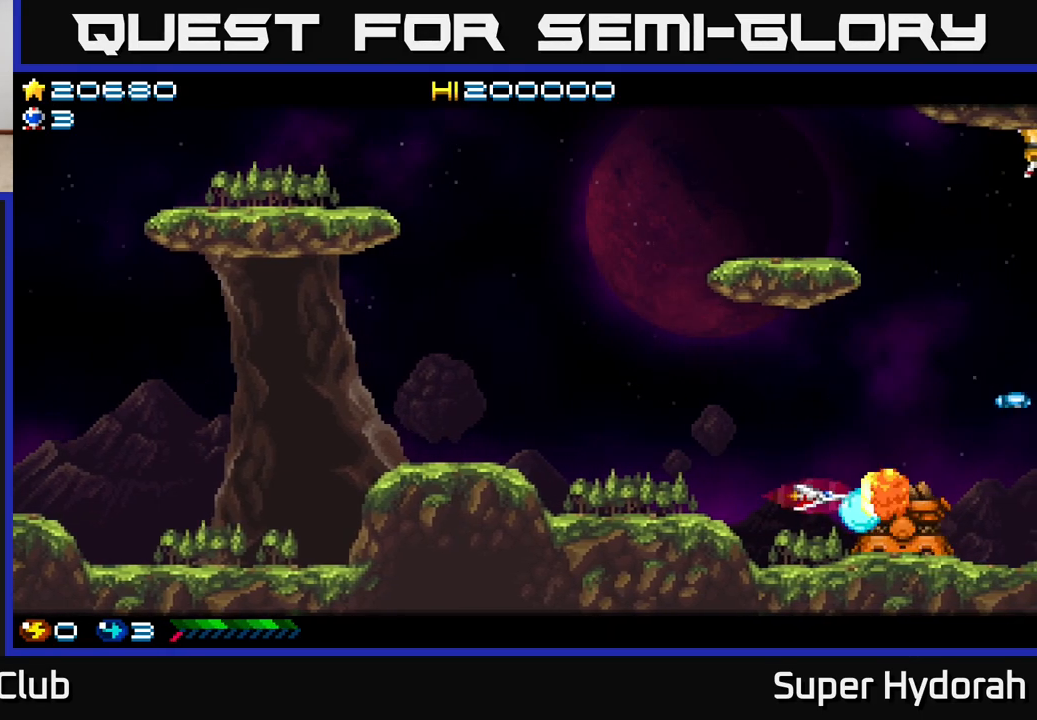
{"buttons": ["A", "DPAD_UP"], "events": [[33, "DPAD_LEFT", "up"], [217, "DPAD_LEFT", "down"], [267, "DPAD_UP", "down"], [500, "DPAD_LEFT", "up"]]}
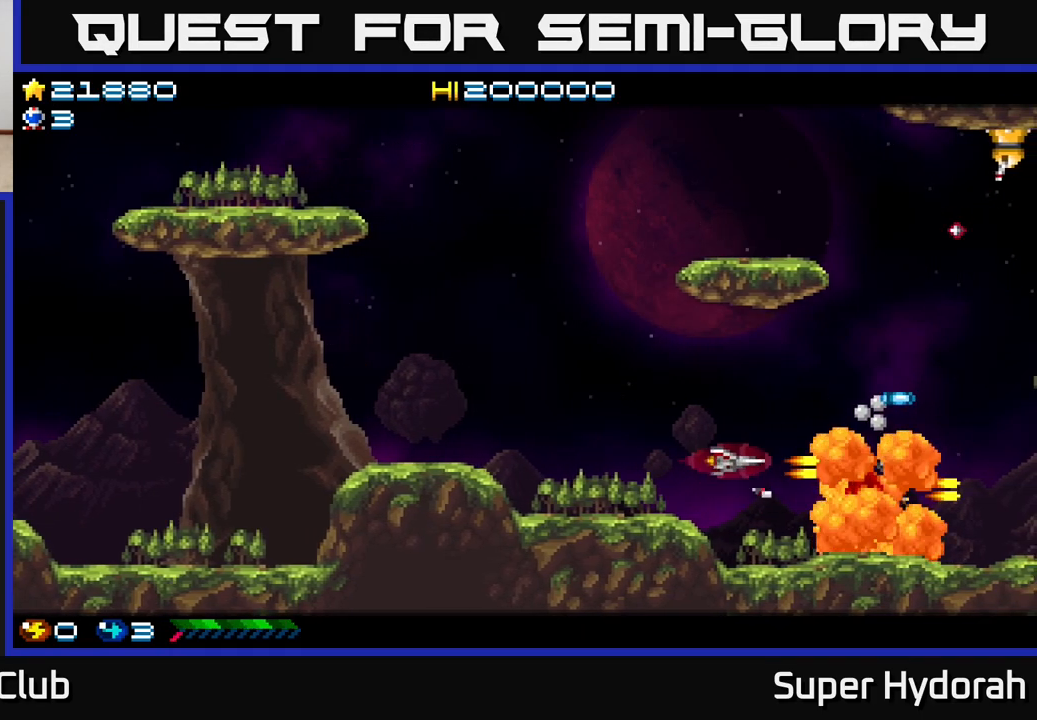
{"buttons": ["DPAD_UP", "DPAD_LEFT"], "events": [[200, "DPAD_LEFT", "down"], [500, "A", "up"]]}
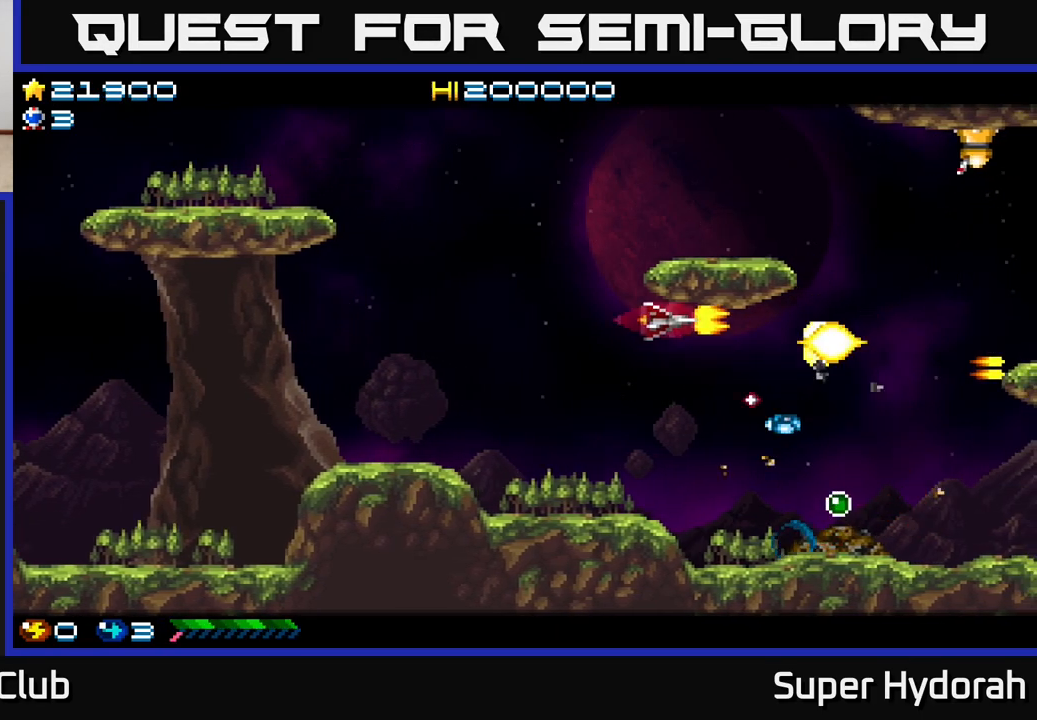
{"buttons": ["A"], "events": [[33, "DPAD_UP", "up"], [333, "A", "down"], [417, "DPAD_LEFT", "up"]]}
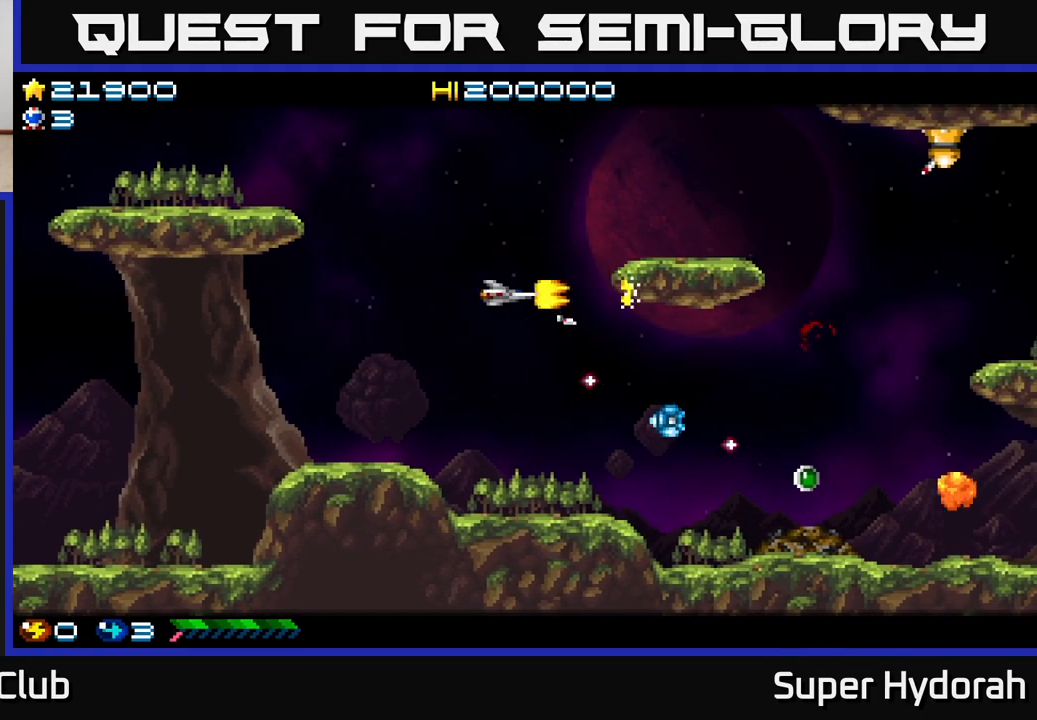
{"buttons": ["A", "DPAD_UP"], "events": [[33, "A", "up"], [83, "DPAD_DOWN", "down"], [233, "DPAD_DOWN", "up"], [233, "DPAD_LEFT", "down"], [283, "A", "down"], [283, "DPAD_UP", "down"], [417, "DPAD_UP", "up"], [467, "DPAD_UP", "down"], [483, "DPAD_LEFT", "up"]]}
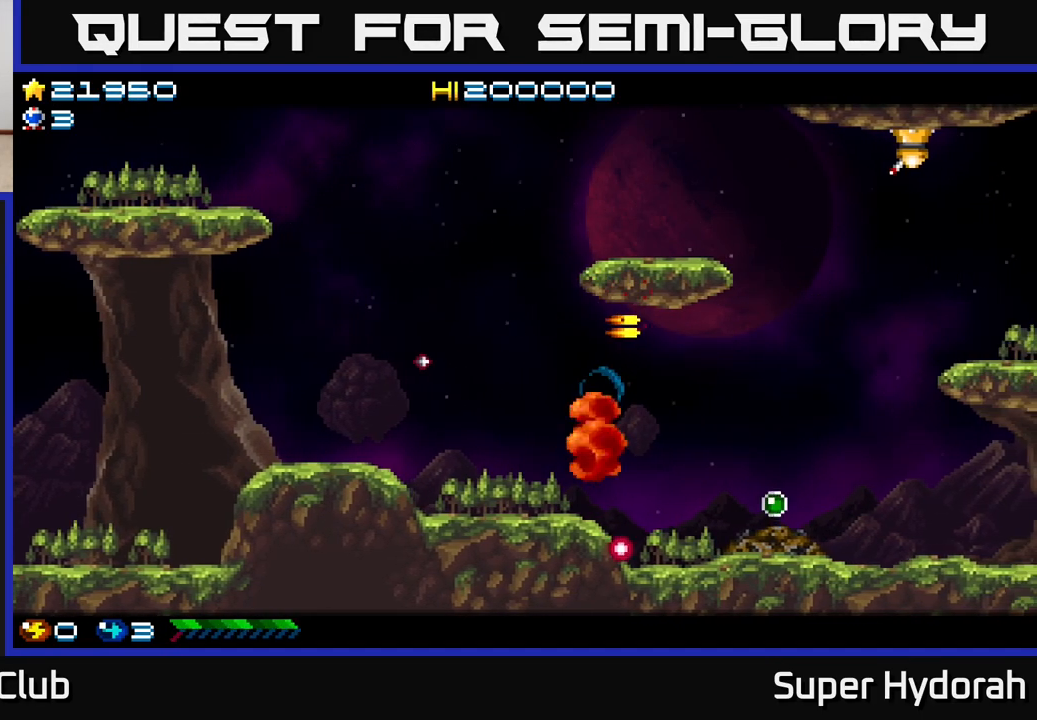
{"buttons": ["A", "DPAD_UP", "DPAD_RIGHT"], "events": [[67, "A", "up"], [233, "DPAD_RIGHT", "down"], [433, "A", "down"]]}
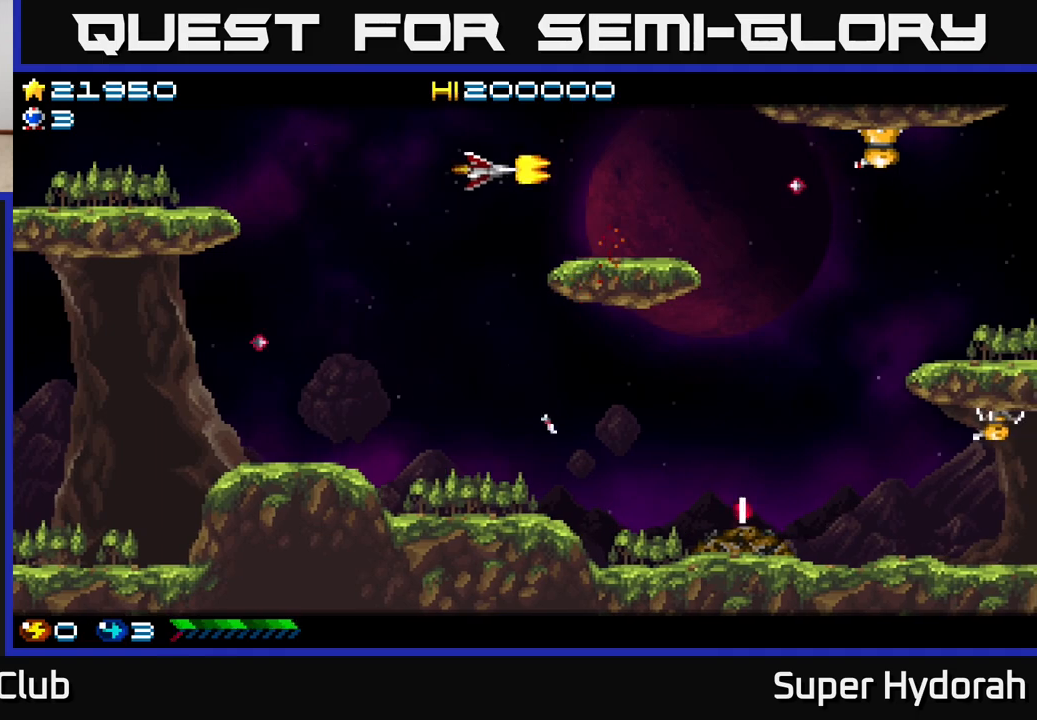
{"buttons": ["A", "DPAD_DOWN", "DPAD_RIGHT"], "events": [[50, "DPAD_UP", "up"], [450, "DPAD_DOWN", "down"]]}
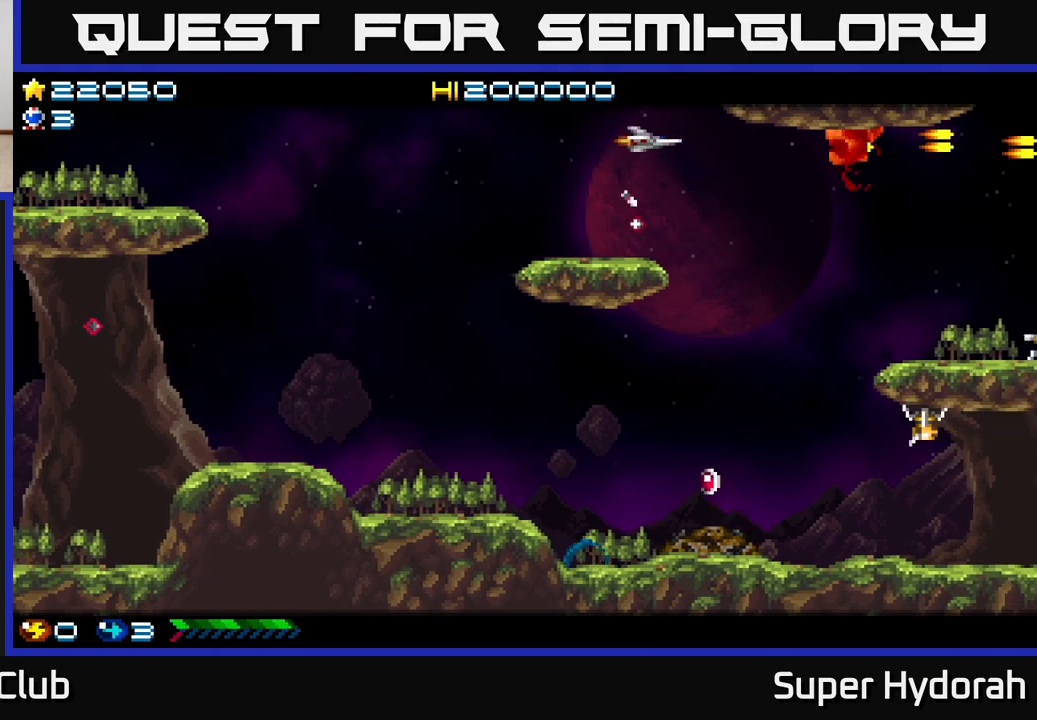
{"buttons": ["A", "DPAD_DOWN"], "events": [[150, "DPAD_RIGHT", "up"]]}
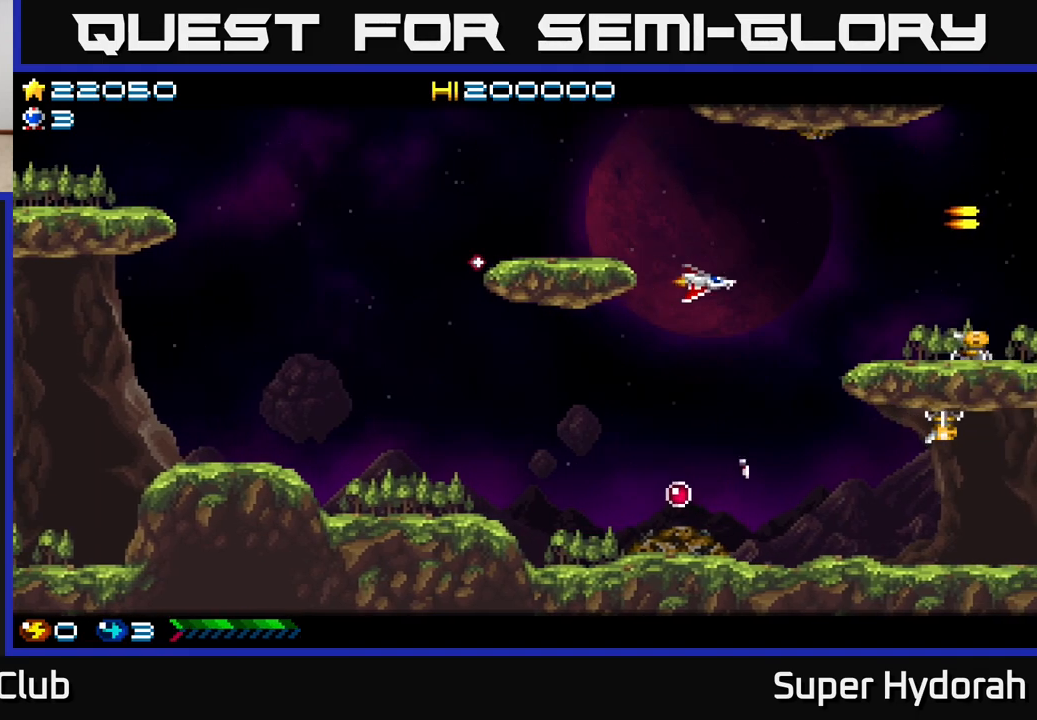
{"buttons": ["A", "DPAD_LEFT"], "events": [[117, "DPAD_DOWN", "up"], [433, "DPAD_LEFT", "down"]]}
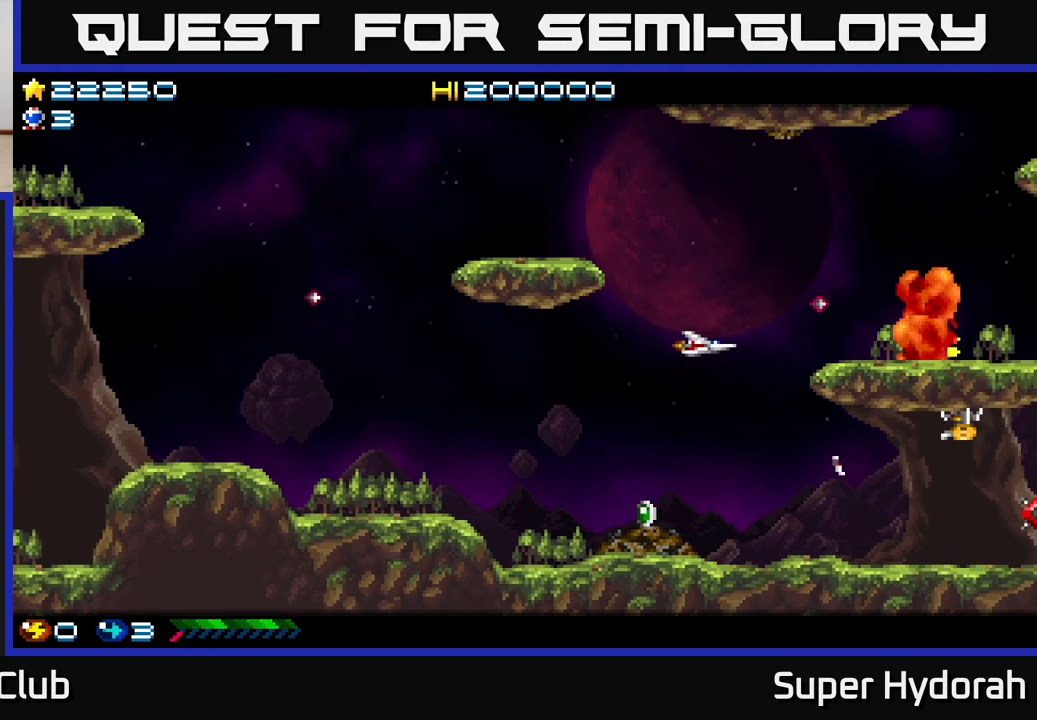
{"buttons": ["A", "DPAD_LEFT"], "events": [[17, "A", "up"], [17, "DPAD_DOWN", "down"], [50, "DPAD_LEFT", "up"], [267, "DPAD_DOWN", "up"], [283, "A", "down"], [483, "DPAD_LEFT", "down"]]}
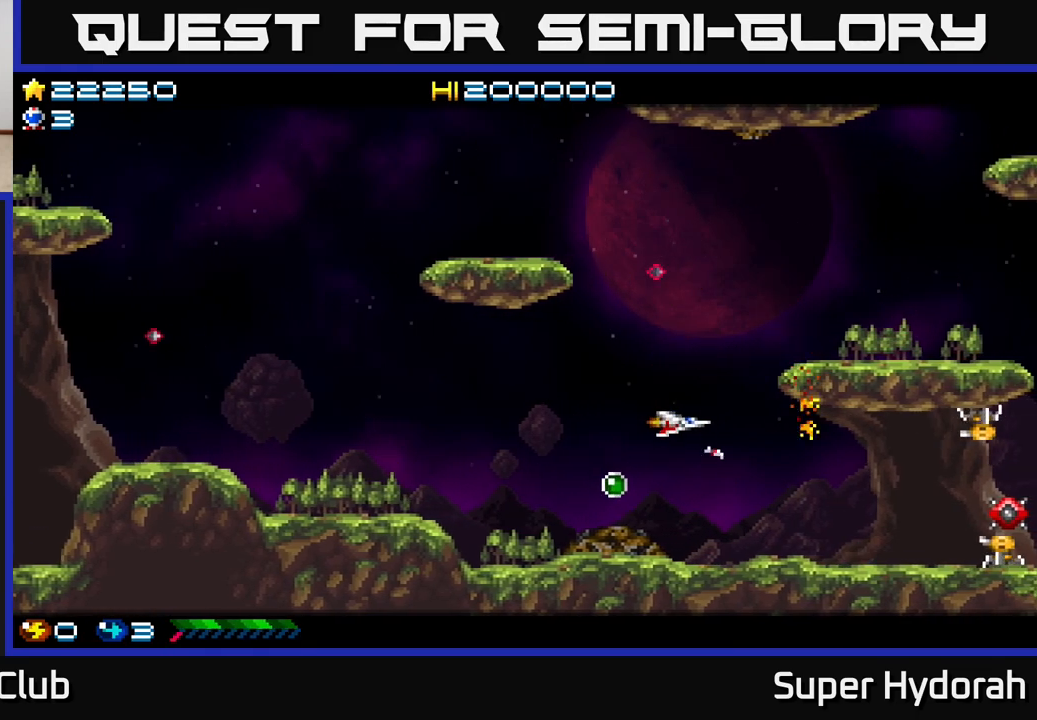
{"buttons": ["DPAD_DOWN"], "events": [[233, "DPAD_LEFT", "up"], [283, "A", "up"], [467, "DPAD_DOWN", "down"]]}
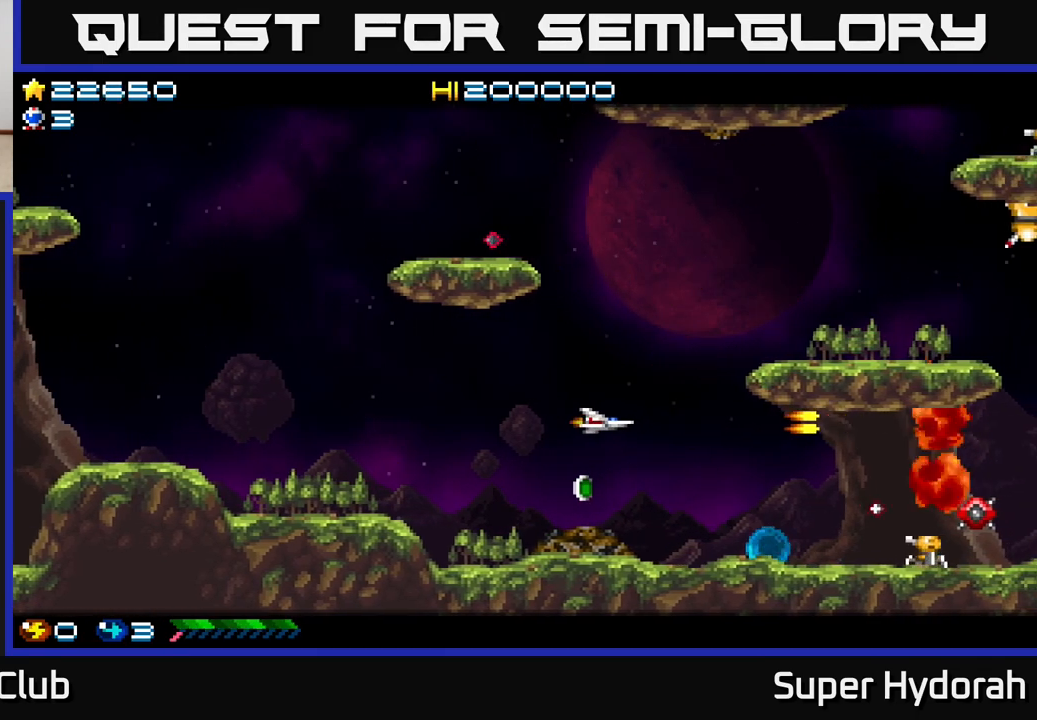
{"buttons": ["A"], "events": [[67, "DPAD_RIGHT", "down"], [133, "A", "down"], [200, "DPAD_RIGHT", "up"], [283, "DPAD_DOWN", "up"]]}
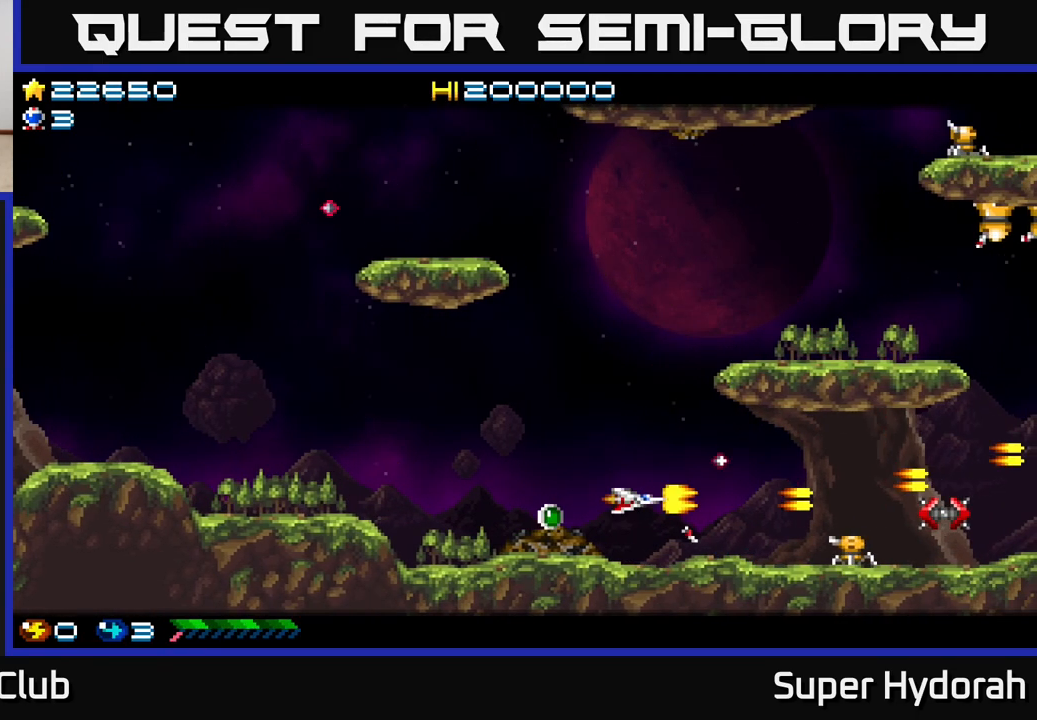
{"buttons": ["DPAD_LEFT"], "events": [[100, "DPAD_DOWN", "down"], [183, "DPAD_DOWN", "up"], [433, "A", "up"], [450, "DPAD_LEFT", "down"]]}
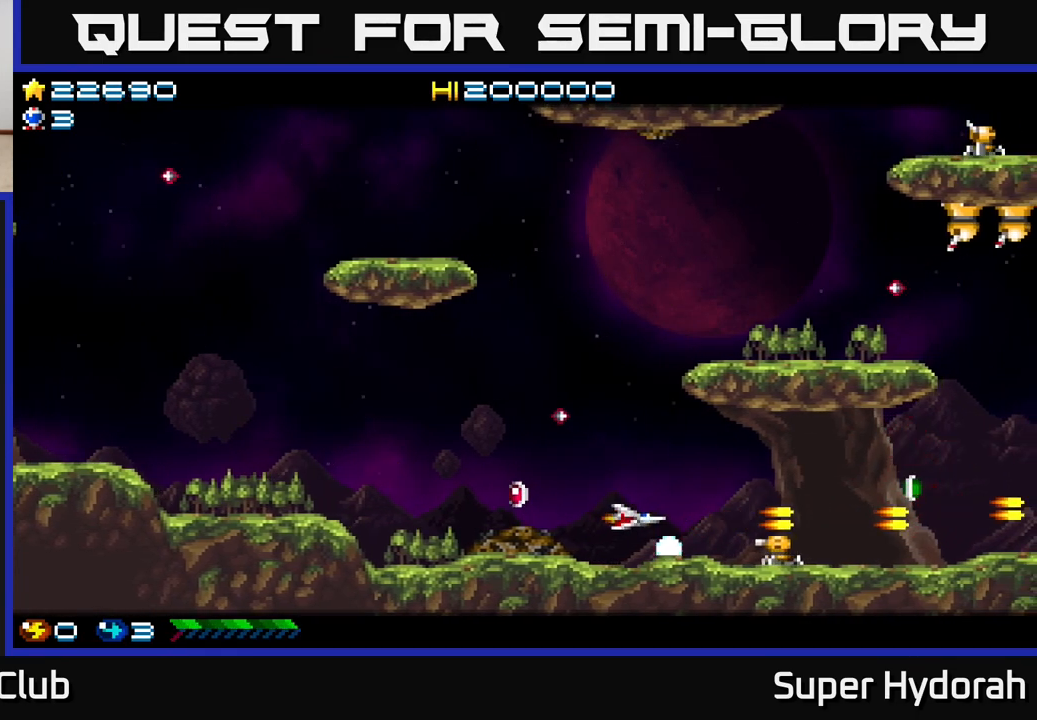
{"buttons": ["A", "DPAD_UP"], "events": [[150, "A", "down"], [300, "DPAD_UP", "down"], [467, "DPAD_LEFT", "up"]]}
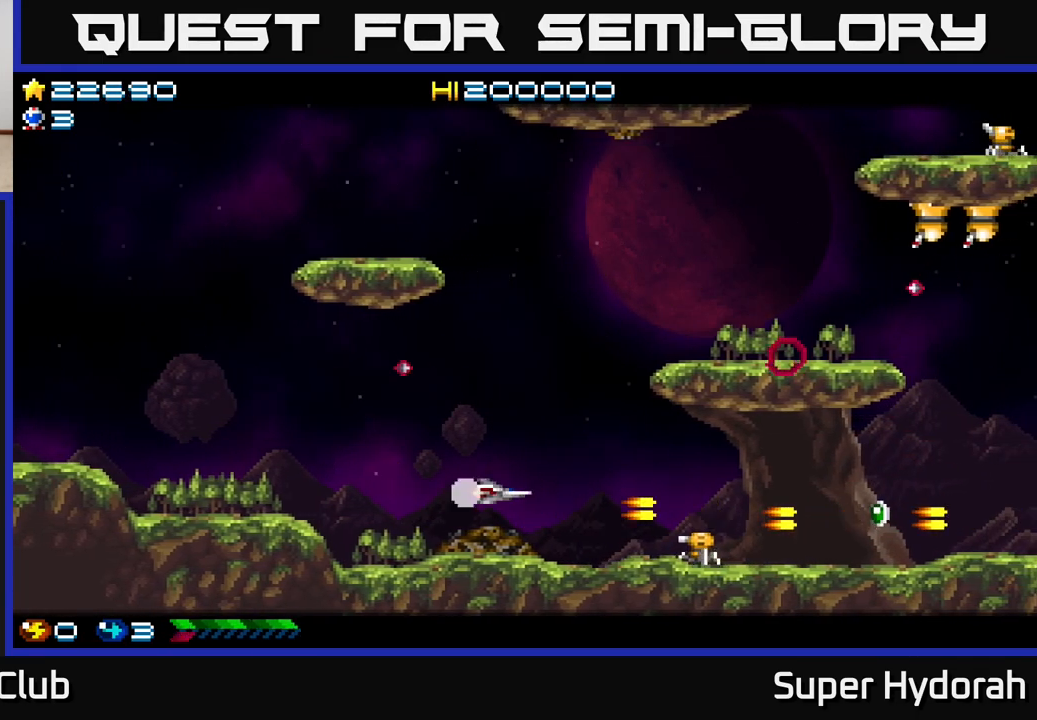
{"buttons": ["A", "DPAD_LEFT"], "events": [[50, "DPAD_RIGHT", "down"], [83, "DPAD_UP", "up"], [117, "A", "up"], [133, "DPAD_DOWN", "down"], [333, "DPAD_RIGHT", "up"], [367, "A", "down"], [450, "DPAD_DOWN", "up"], [467, "DPAD_LEFT", "down"]]}
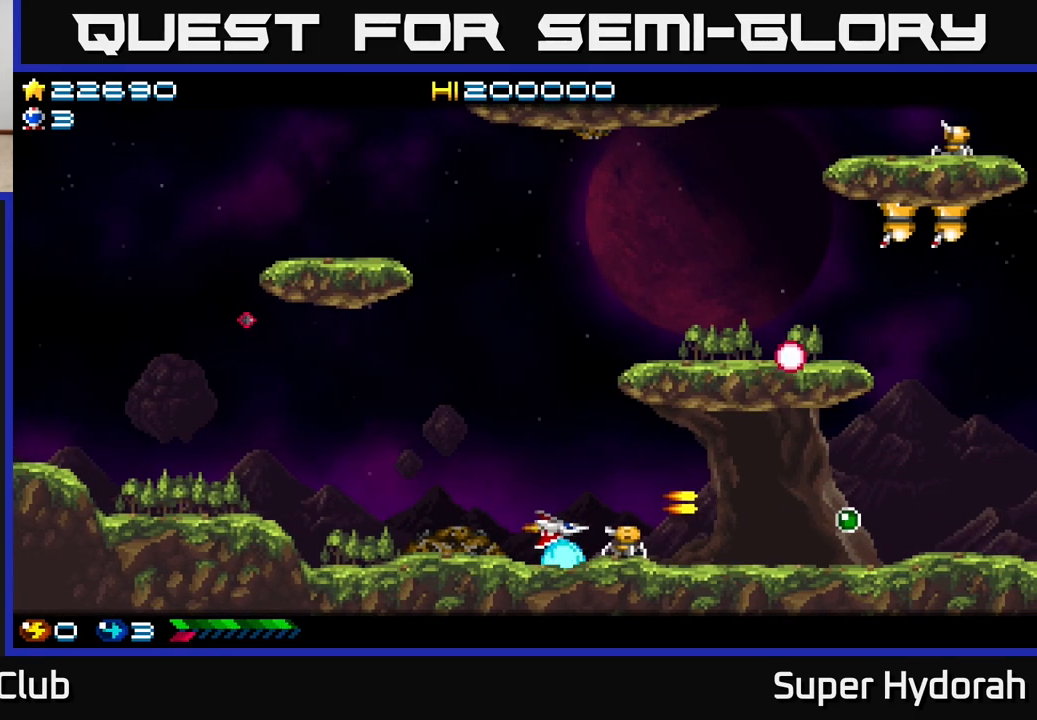
{"buttons": ["DPAD_RIGHT"], "events": [[233, "DPAD_LEFT", "up"], [267, "A", "up"], [267, "DPAD_UP", "down"], [317, "DPAD_RIGHT", "down"], [400, "DPAD_UP", "up"]]}
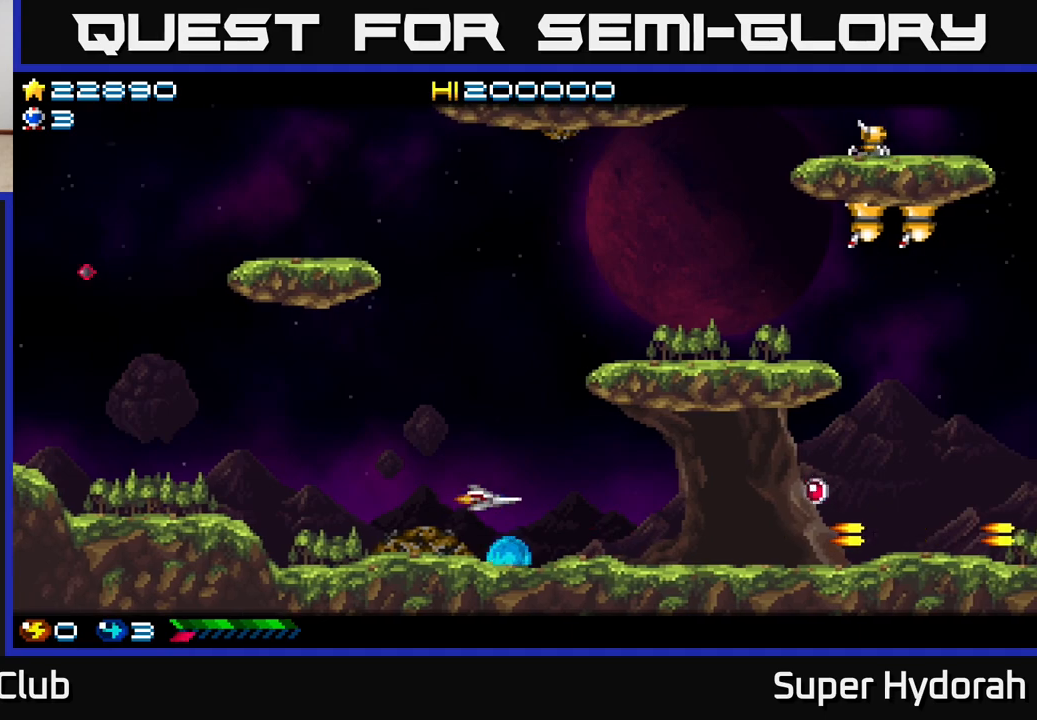
{"buttons": ["DPAD_RIGHT"], "events": []}
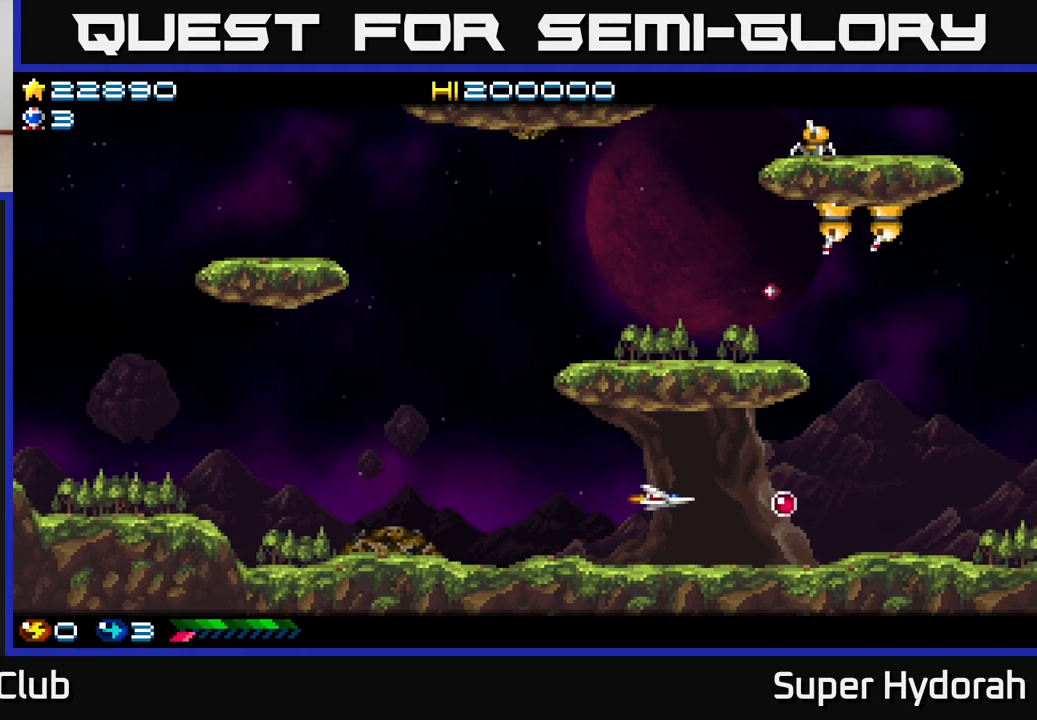
{"buttons": ["DPAD_UP", "DPAD_RIGHT"], "events": [[100, "DPAD_DOWN", "down"], [183, "DPAD_DOWN", "up"], [283, "DPAD_UP", "down"]]}
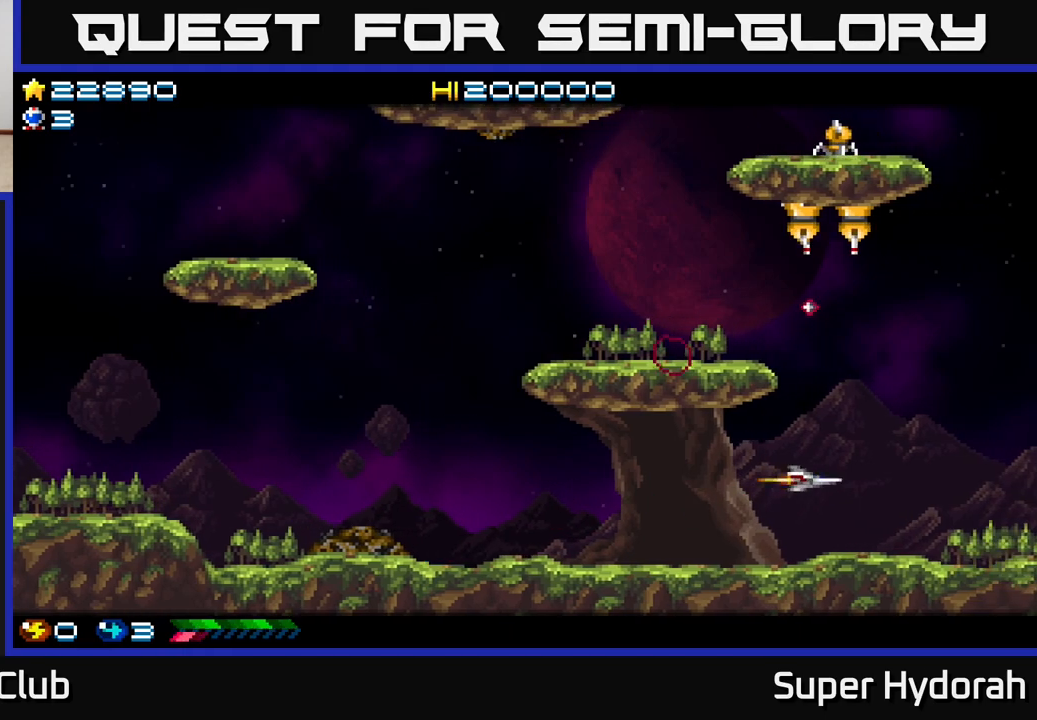
{"buttons": ["DPAD_LEFT"], "events": [[17, "DPAD_RIGHT", "up"], [83, "DPAD_RIGHT", "down"], [150, "DPAD_RIGHT", "up"], [217, "DPAD_LEFT", "down"], [483, "DPAD_UP", "up"]]}
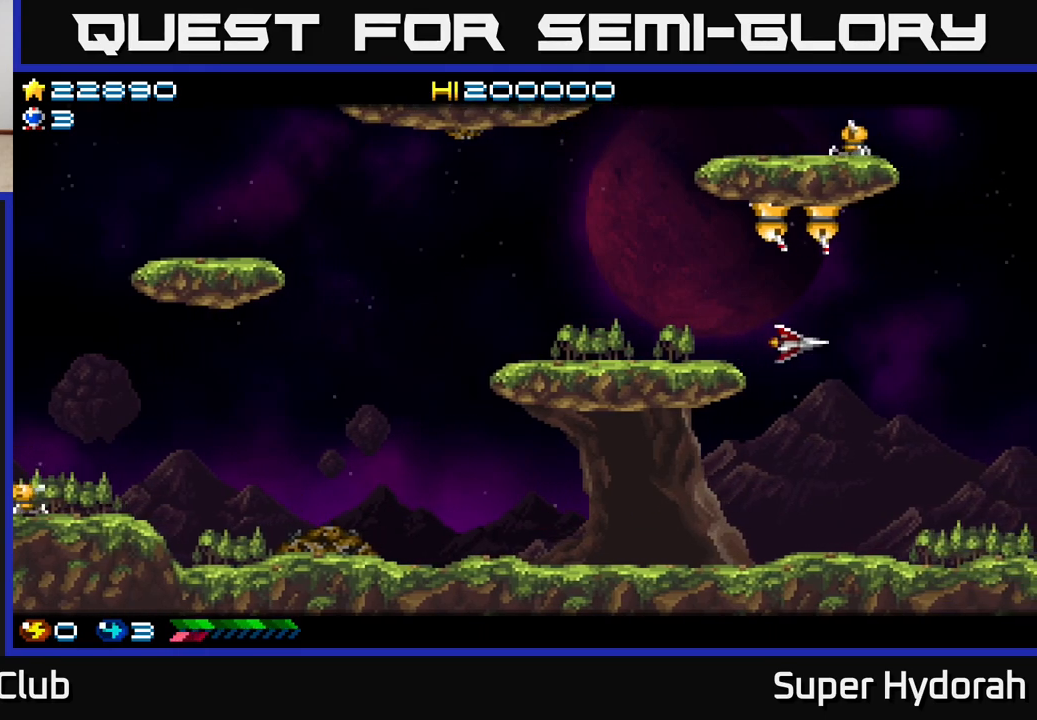
{"buttons": ["DPAD_UP", "DPAD_LEFT"], "events": [[133, "DPAD_UP", "down"]]}
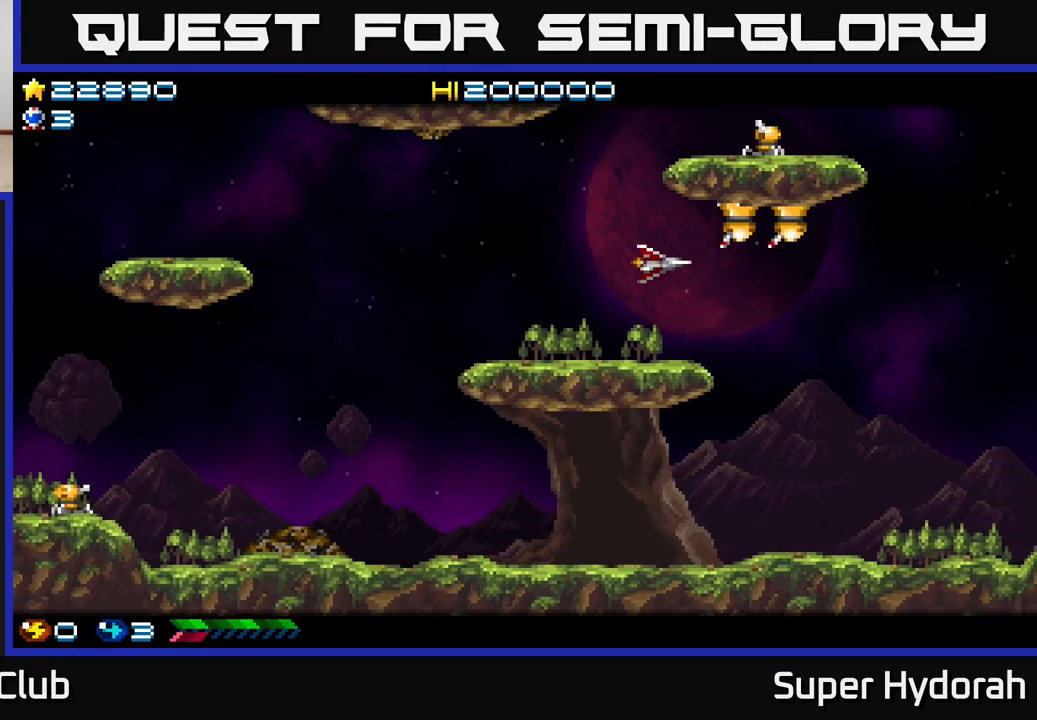
{"buttons": ["DPAD_UP"], "events": [[33, "A", "down"], [67, "DPAD_UP", "up"], [183, "DPAD_UP", "down"], [283, "A", "up"], [383, "DPAD_LEFT", "up"]]}
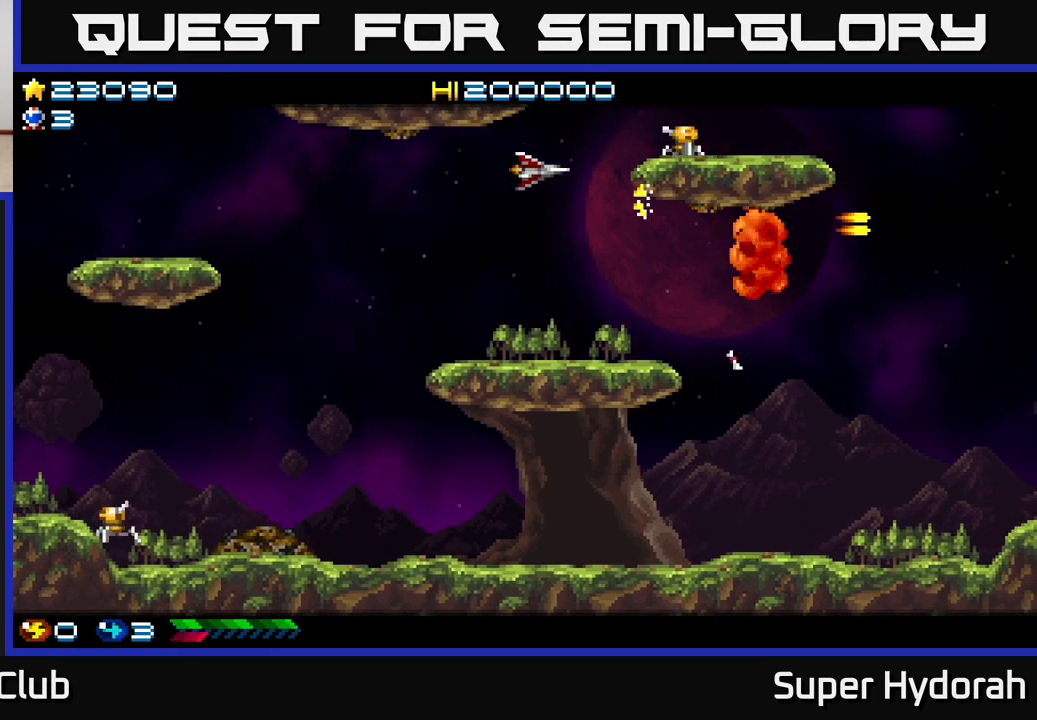
{"buttons": ["DPAD_DOWN", "DPAD_LEFT"], "events": [[17, "DPAD_UP", "up"], [33, "A", "down"], [200, "DPAD_LEFT", "down"], [217, "DPAD_DOWN", "down"], [350, "A", "up"]]}
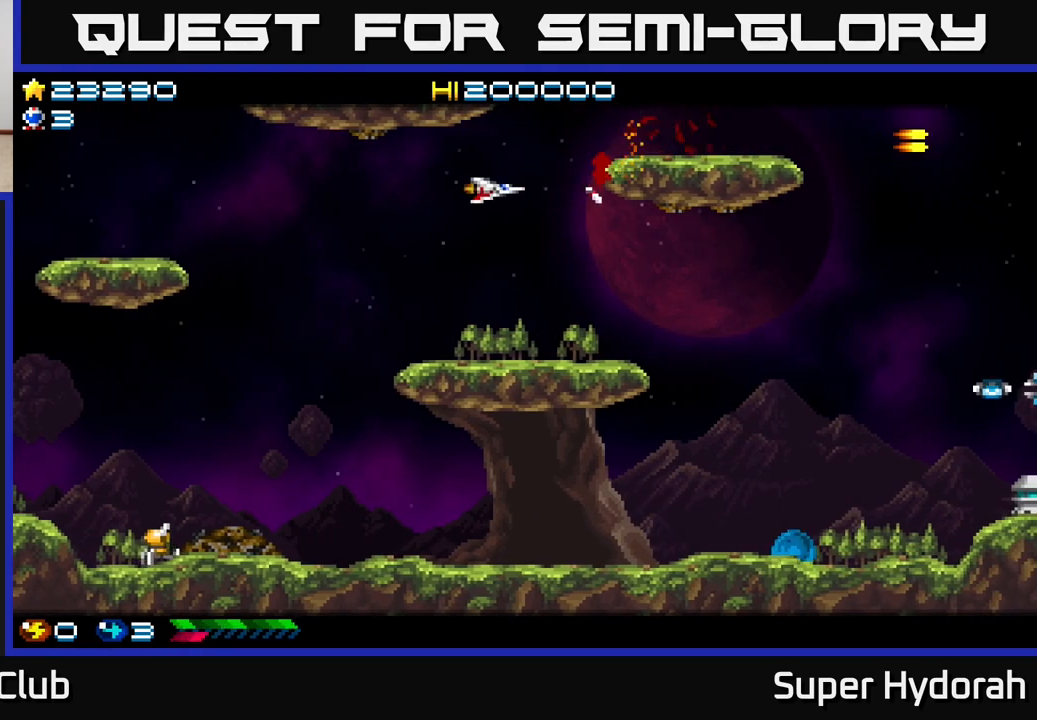
{"buttons": ["DPAD_DOWN", "DPAD_LEFT"], "events": [[200, "DPAD_DOWN", "up"], [417, "DPAD_DOWN", "down"]]}
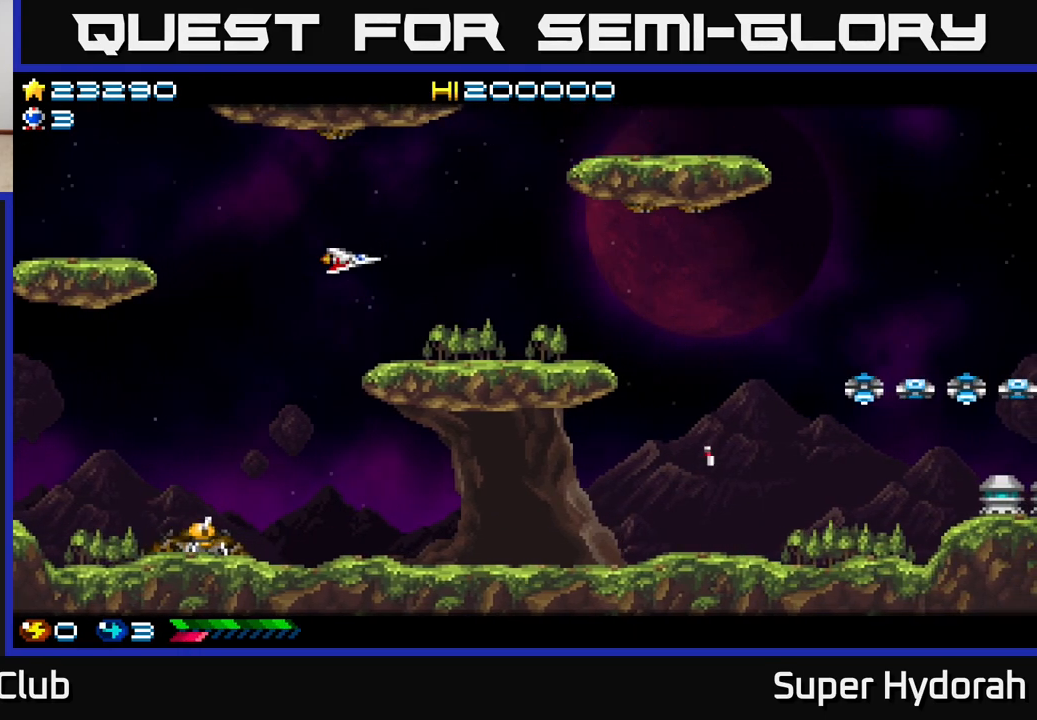
{"buttons": ["DPAD_DOWN", "DPAD_LEFT"], "events": []}
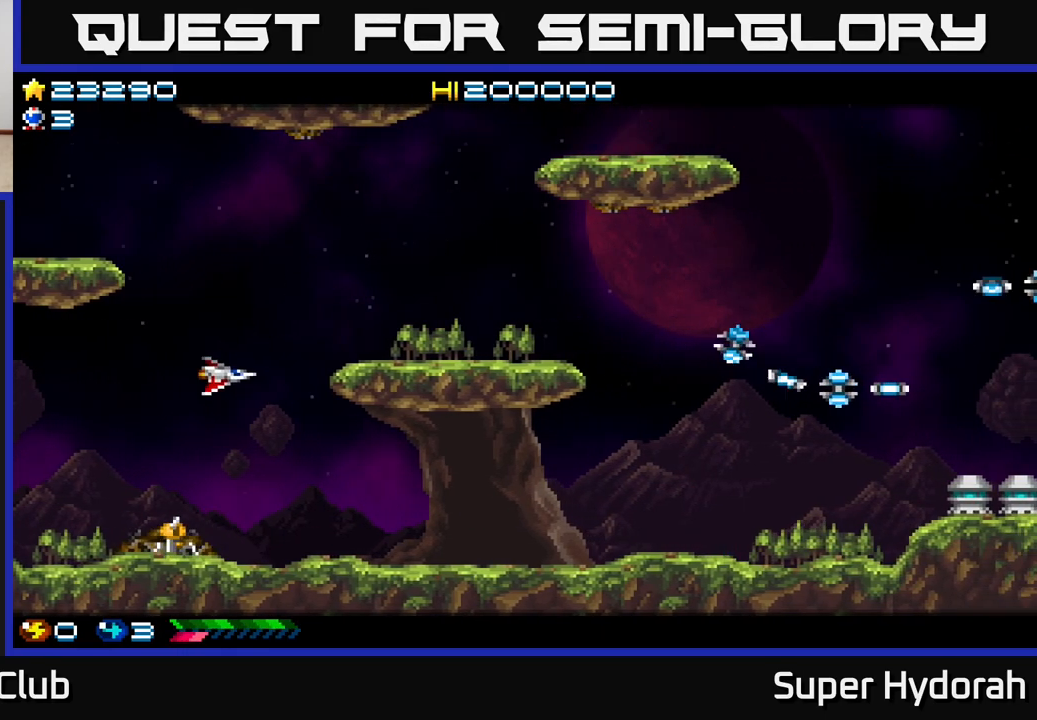
{"buttons": ["DPAD_UP", "DPAD_RIGHT"], "events": [[83, "DPAD_DOWN", "up"], [433, "DPAD_UP", "down"], [467, "DPAD_LEFT", "up"], [500, "DPAD_RIGHT", "down"]]}